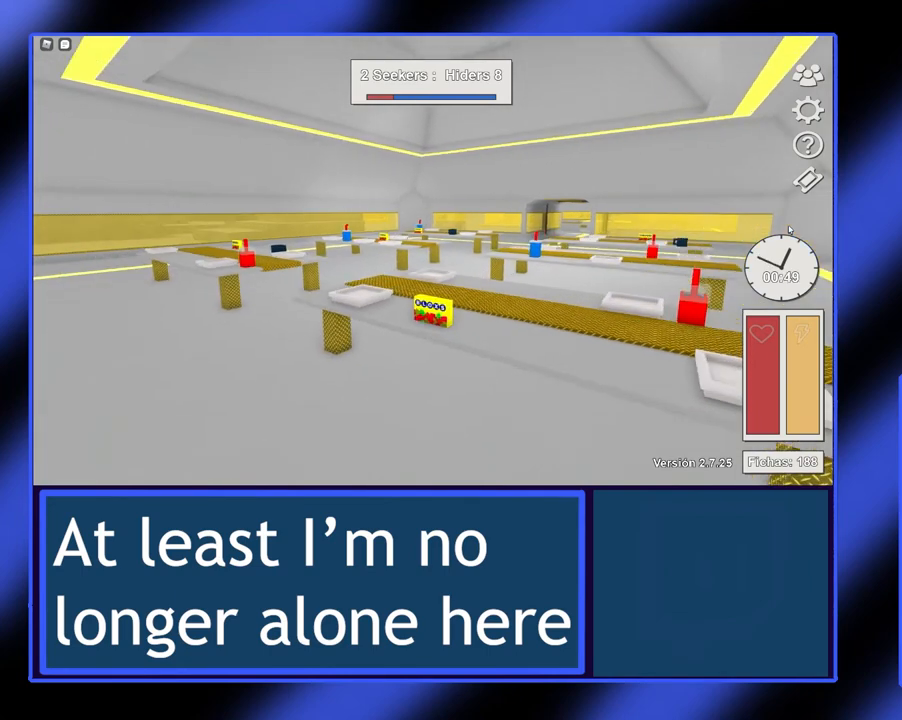
Gameplay with a controller (Xbox layout); each line is a JSON object with the inputs held at the frame after it. "events" lists button and stick changes between this image and that frame as [ms after this image, input, new state], when the widget could be followed in between. Not read: L3 R3 TOUCHPAD other_buttons right_stick.
{"buttons": ["L2"], "left_stick": "center", "events": []}
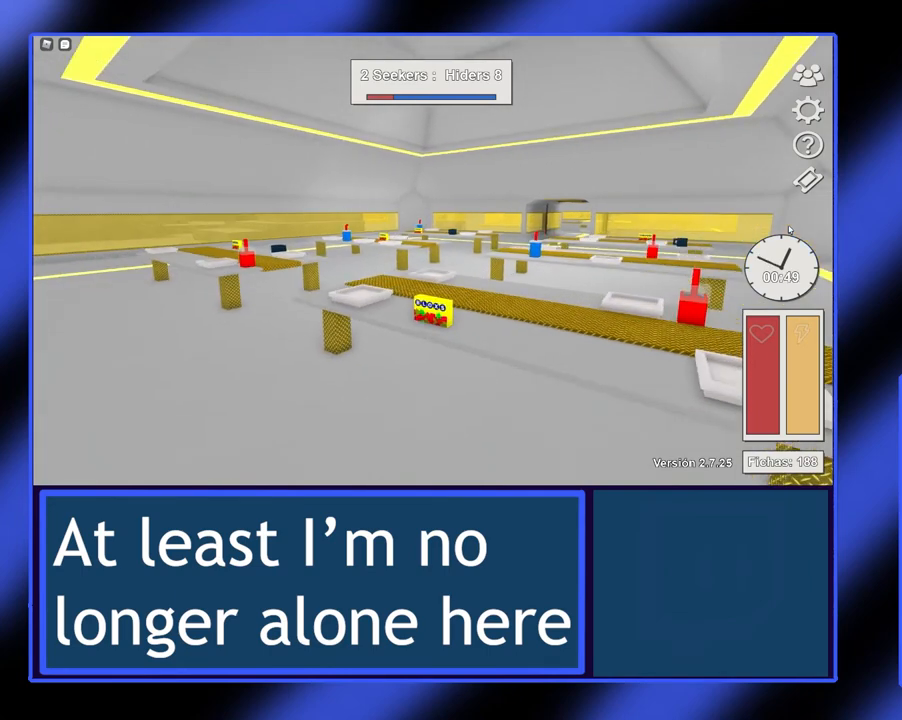
{"buttons": ["L2"], "left_stick": "center", "events": []}
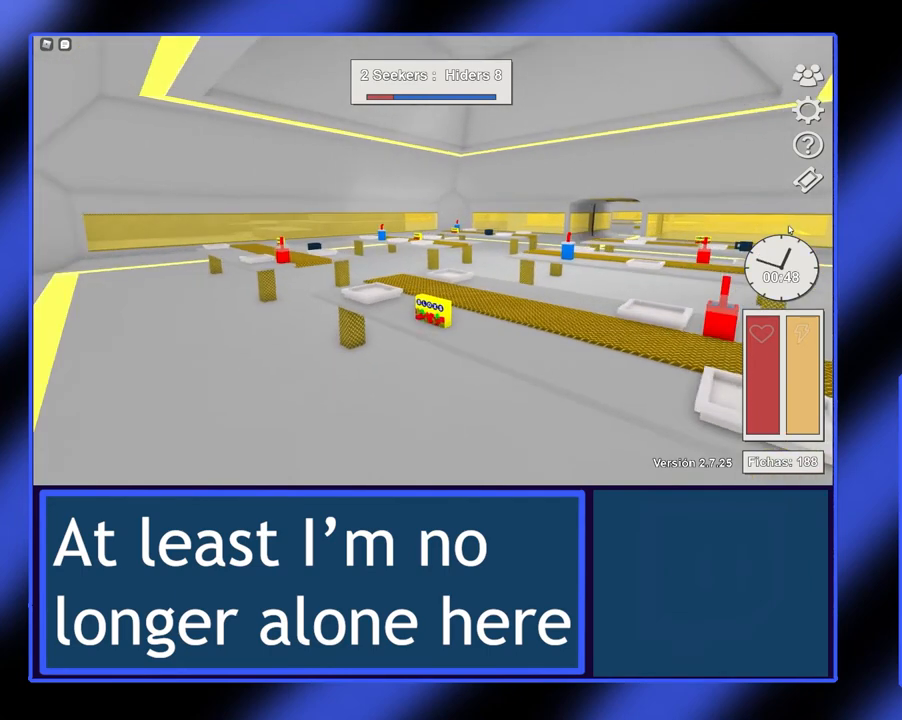
{"buttons": ["L2"], "left_stick": "center", "events": []}
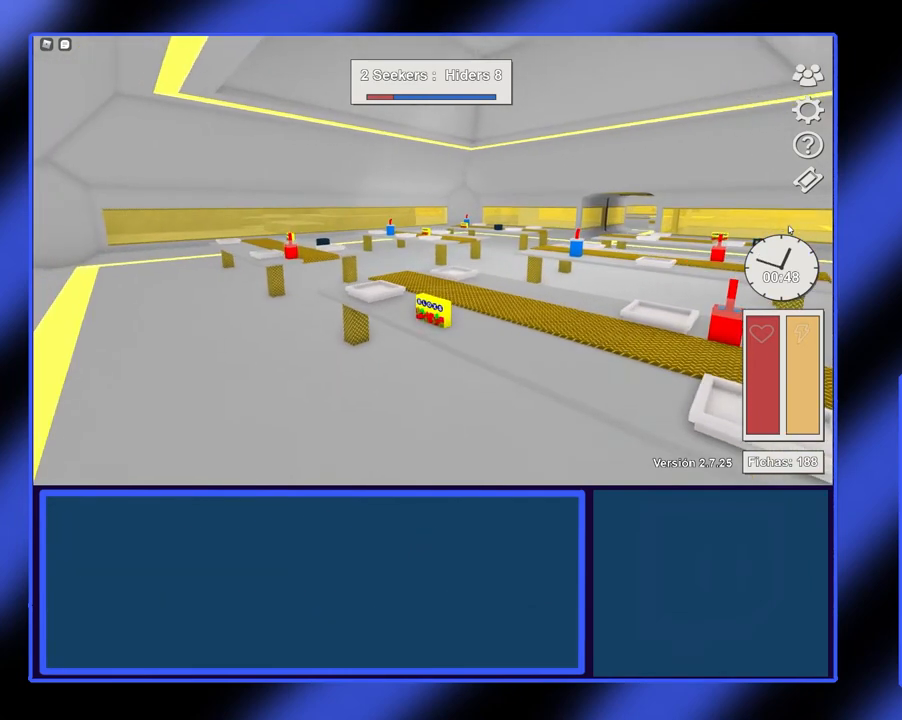
{"buttons": ["L2"], "left_stick": "center", "events": []}
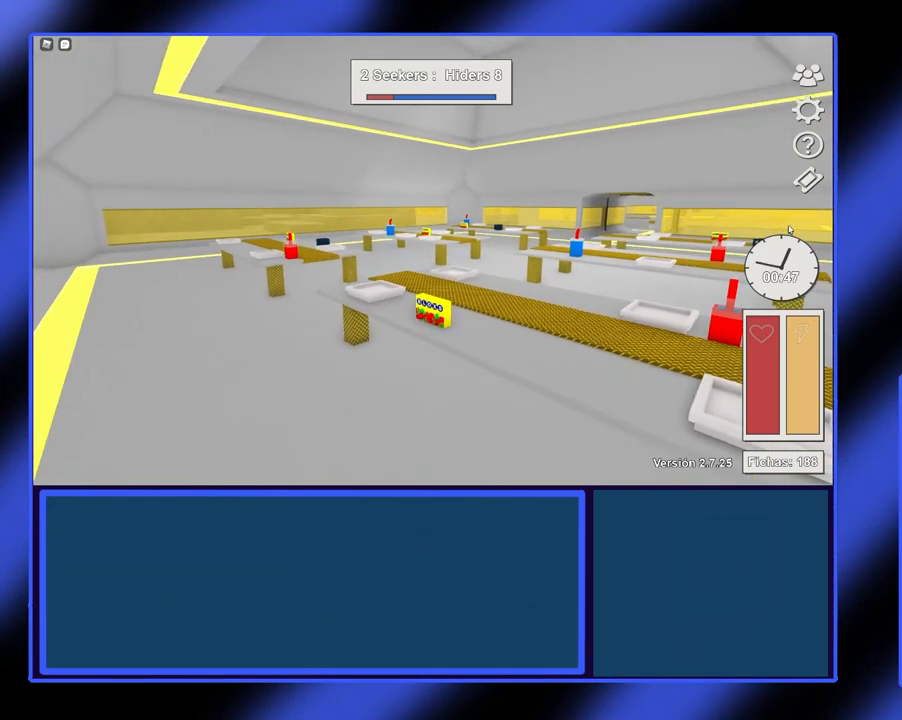
{"buttons": ["L2"], "left_stick": "center", "events": []}
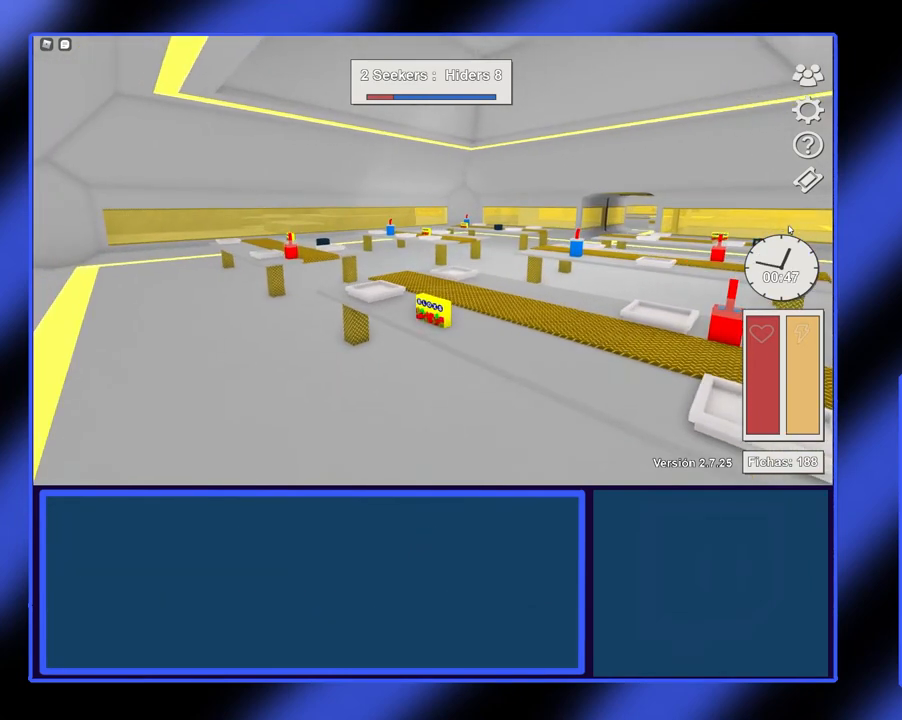
{"buttons": ["L2"], "left_stick": "center", "events": []}
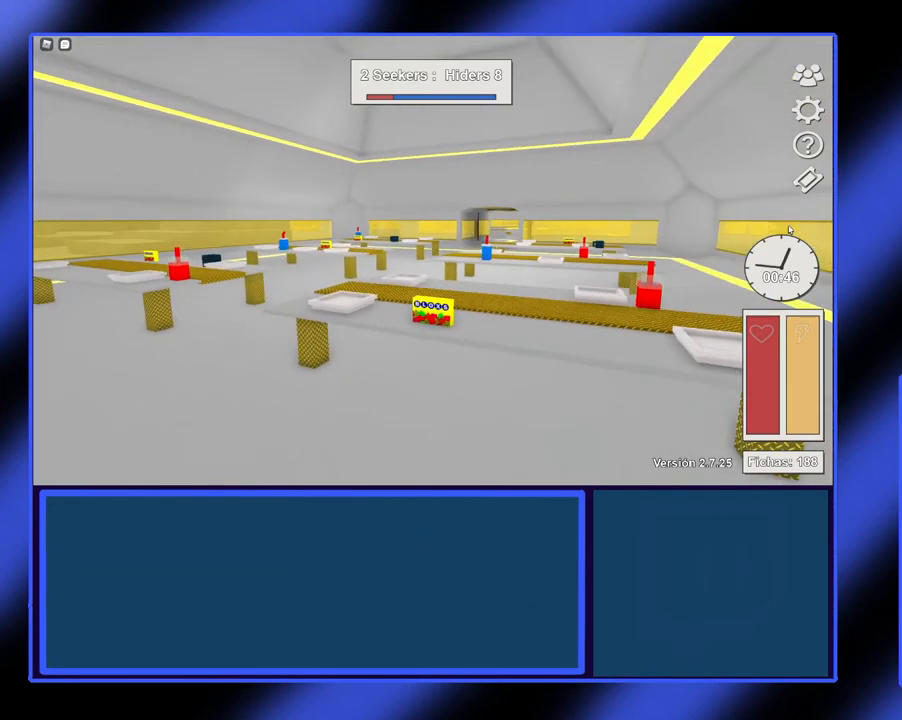
{"buttons": ["L2"], "left_stick": "center", "events": []}
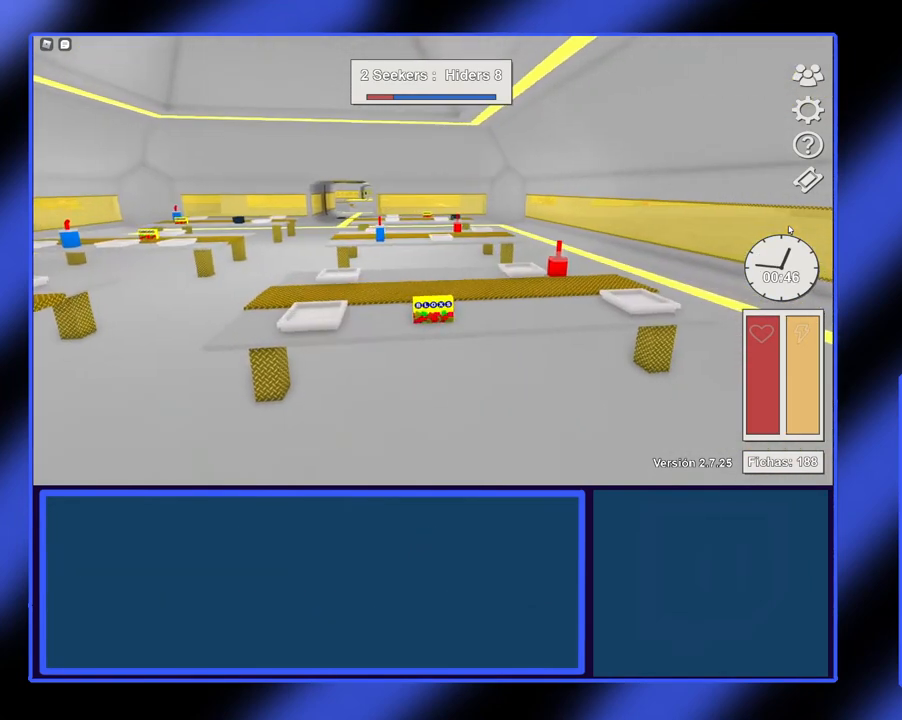
{"buttons": ["L2"], "left_stick": "center", "events": []}
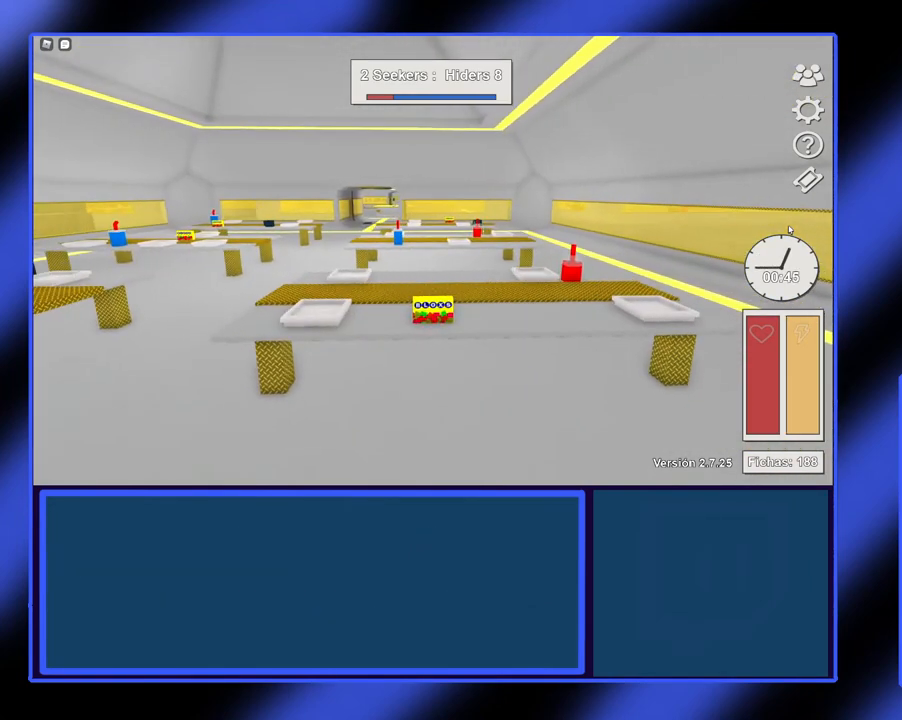
{"buttons": ["L2"], "left_stick": "center", "events": []}
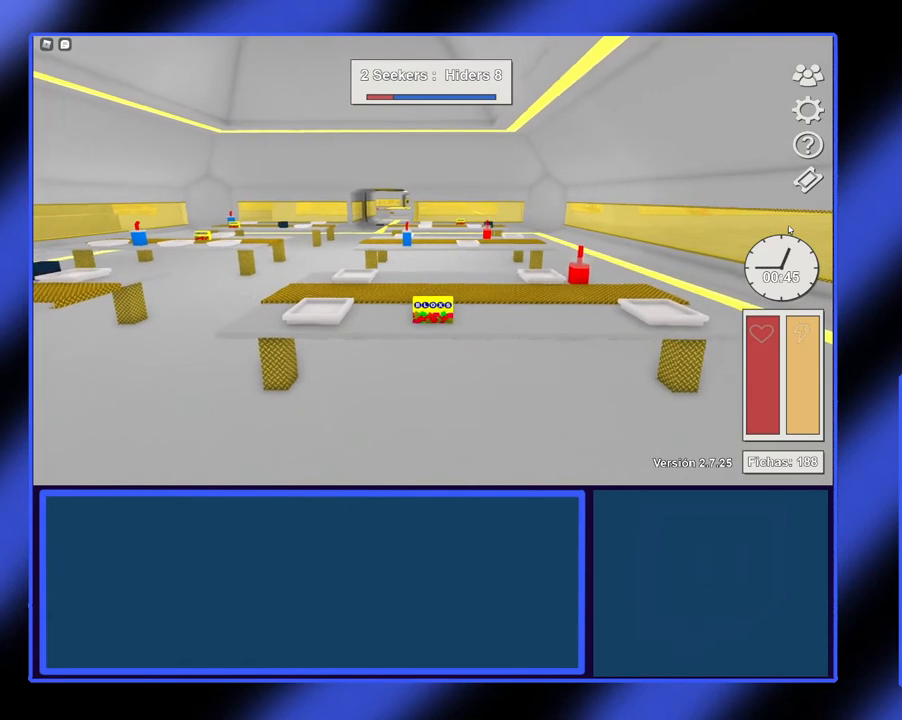
{"buttons": ["L2"], "left_stick": "center", "events": []}
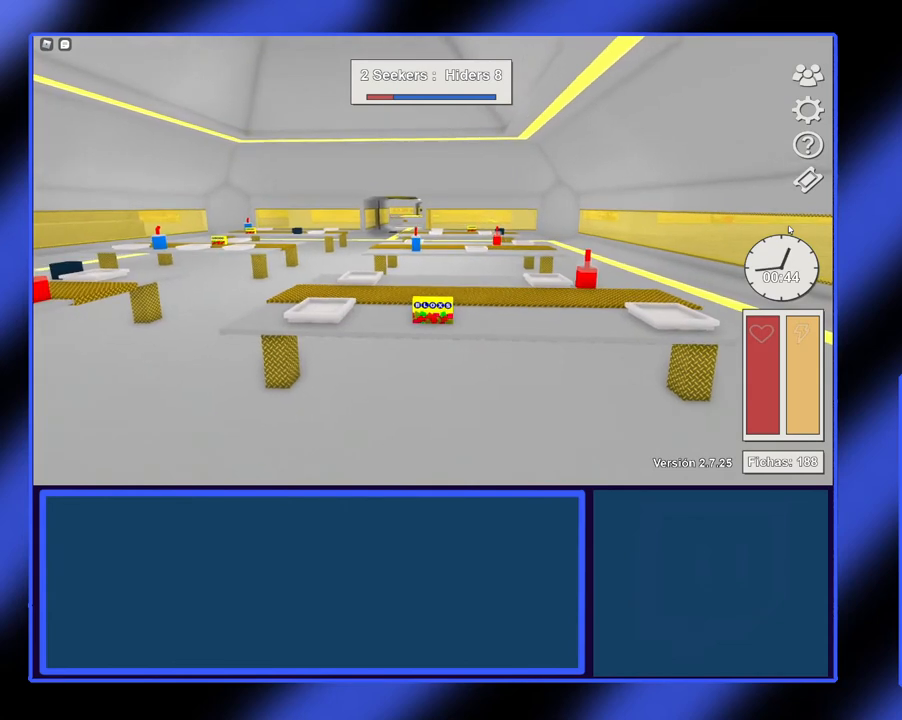
{"buttons": ["L2"], "left_stick": "center", "events": []}
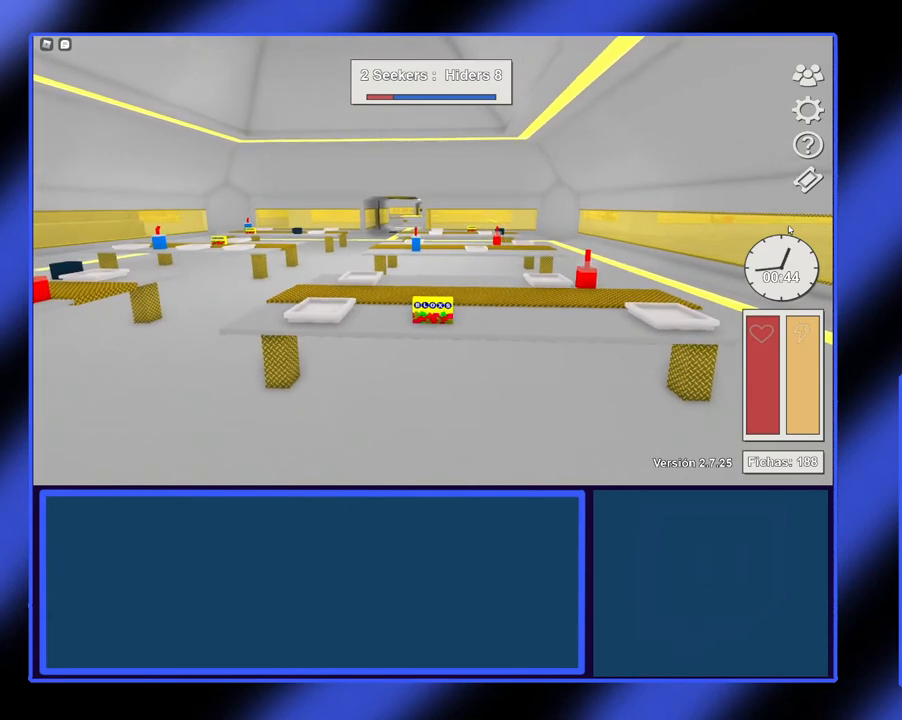
{"buttons": ["L2"], "left_stick": "center", "events": []}
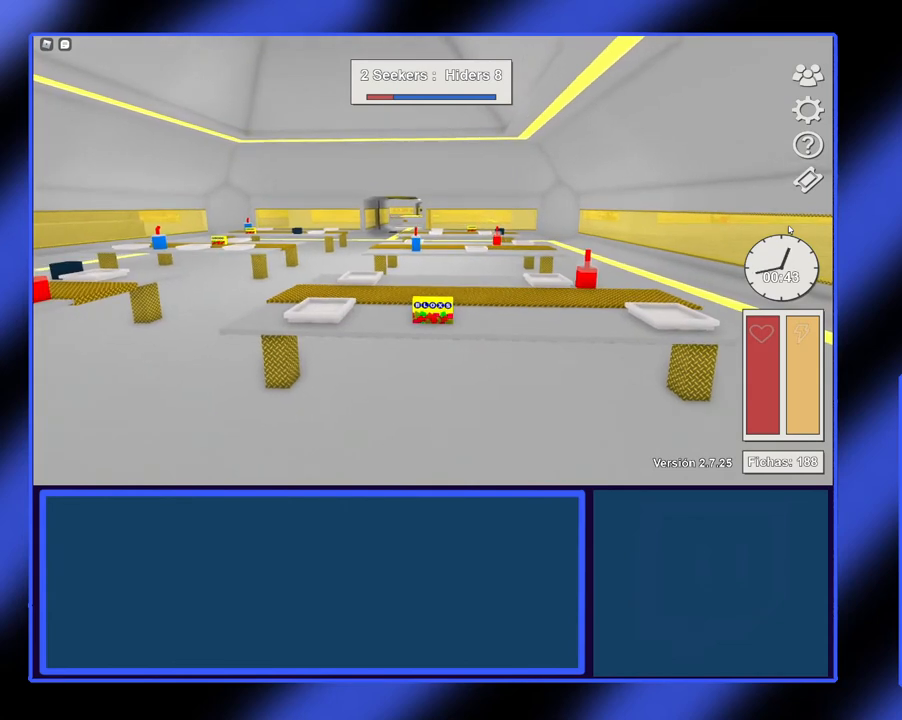
{"buttons": [], "left_stick": "center", "events": [[433, "L2", "up"]]}
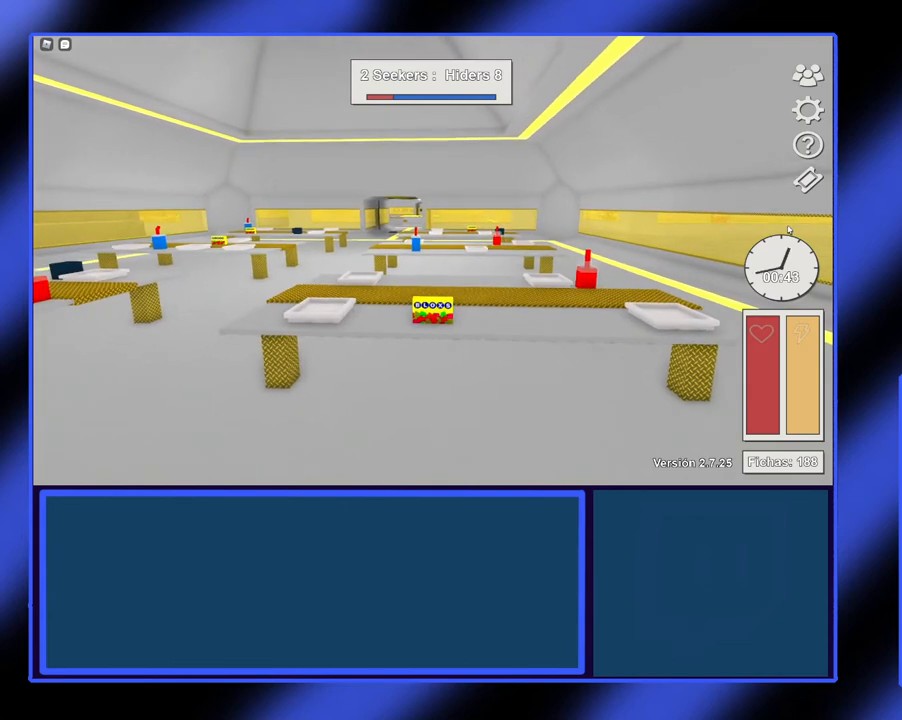
{"buttons": [], "left_stick": "center", "events": []}
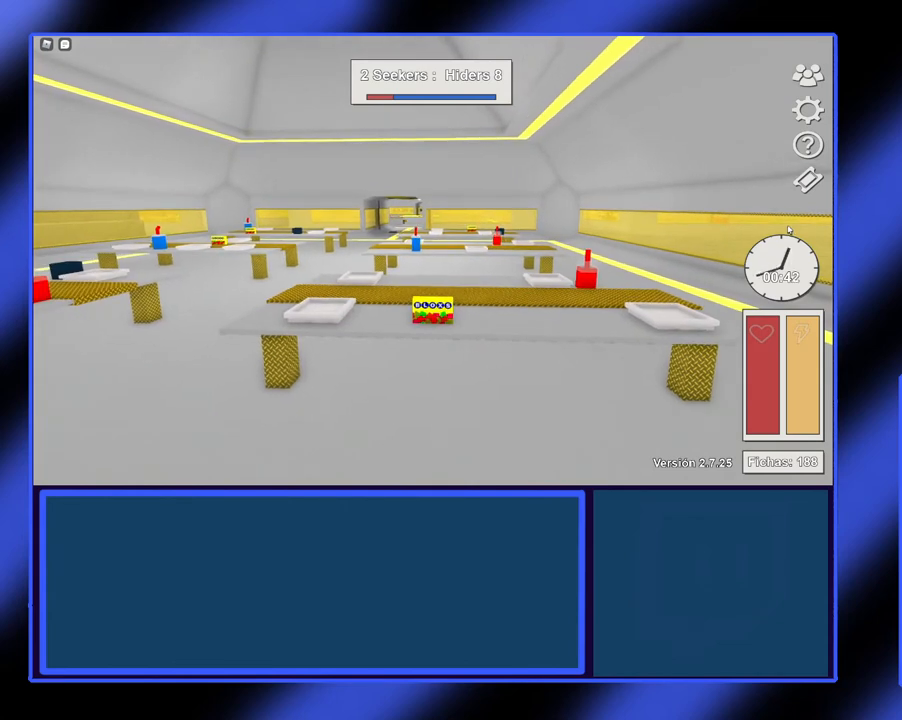
{"buttons": [], "left_stick": "center", "events": []}
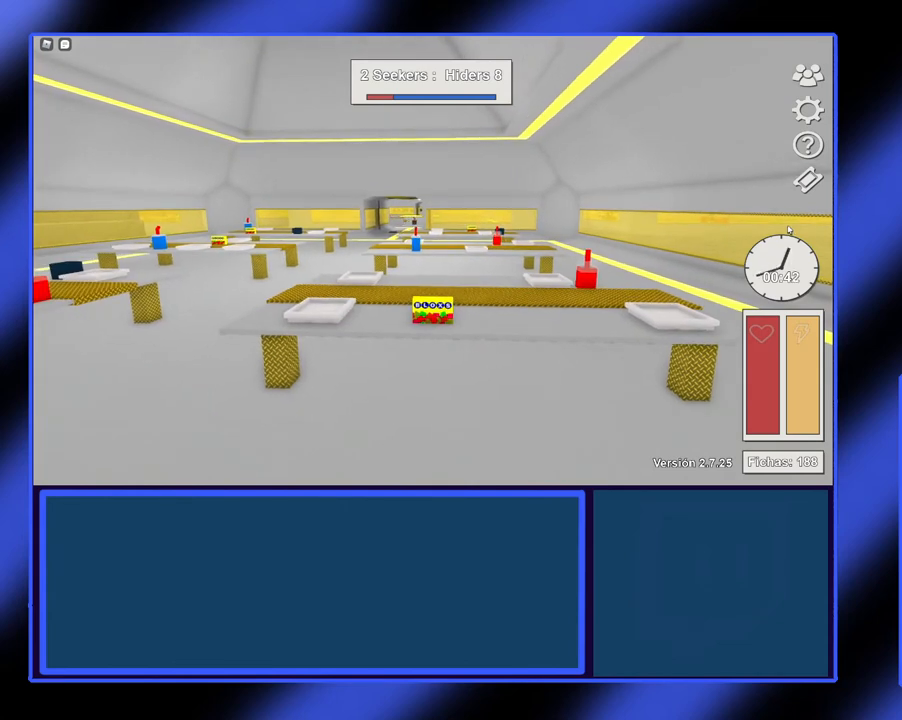
{"buttons": [], "left_stick": "center", "events": []}
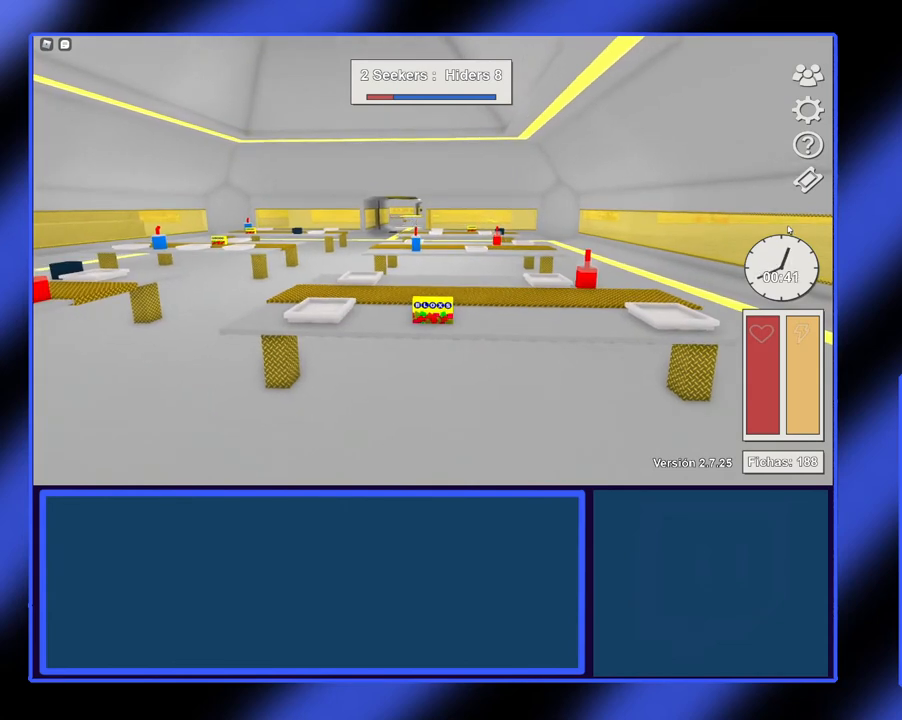
{"buttons": [], "left_stick": "center", "events": []}
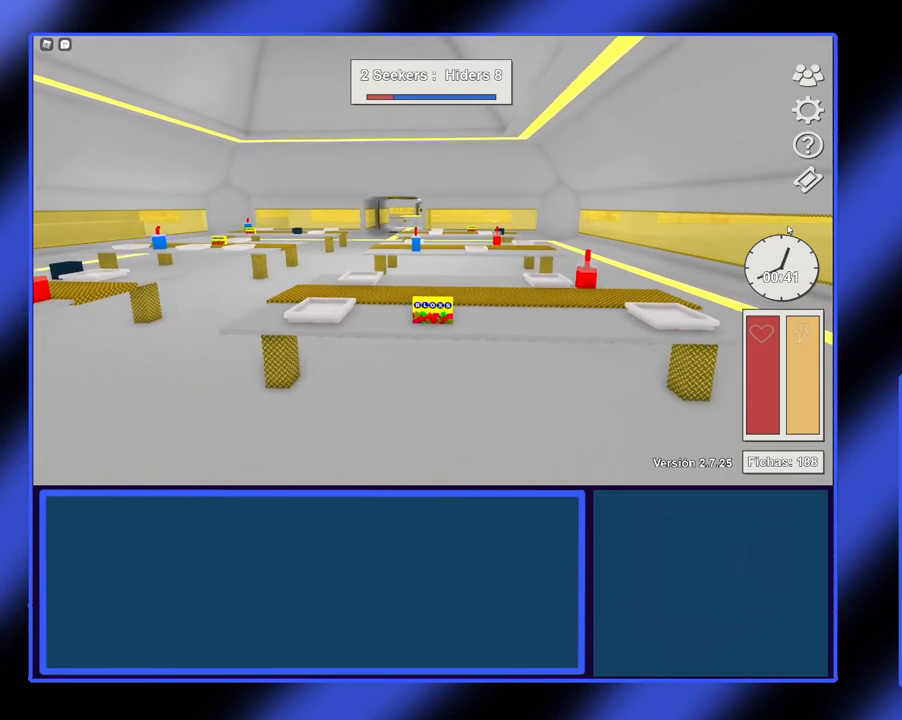
{"buttons": [], "left_stick": "center", "events": []}
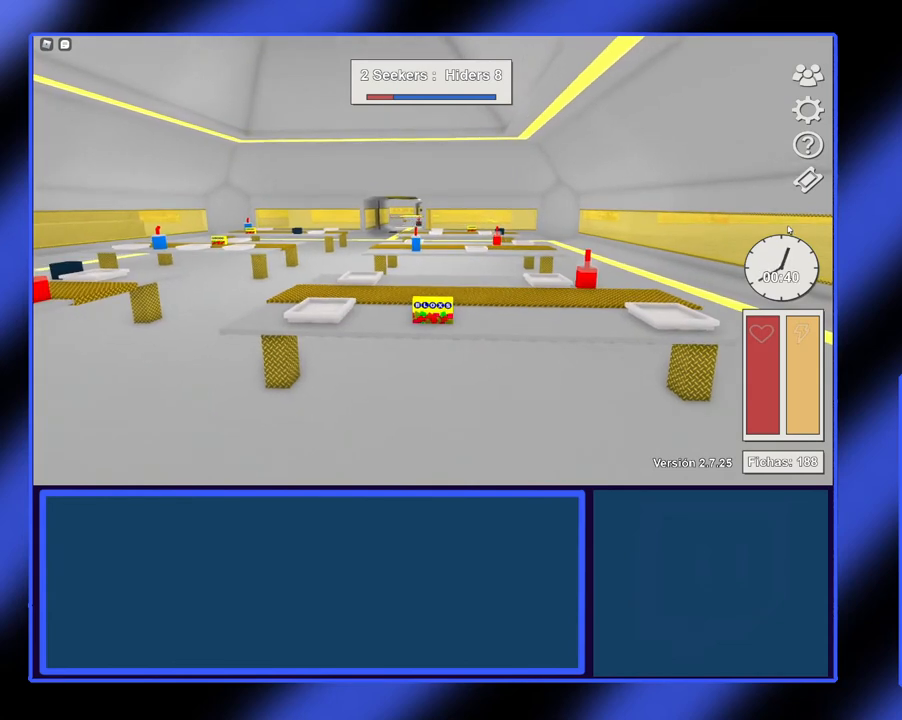
{"buttons": [], "left_stick": "center", "events": []}
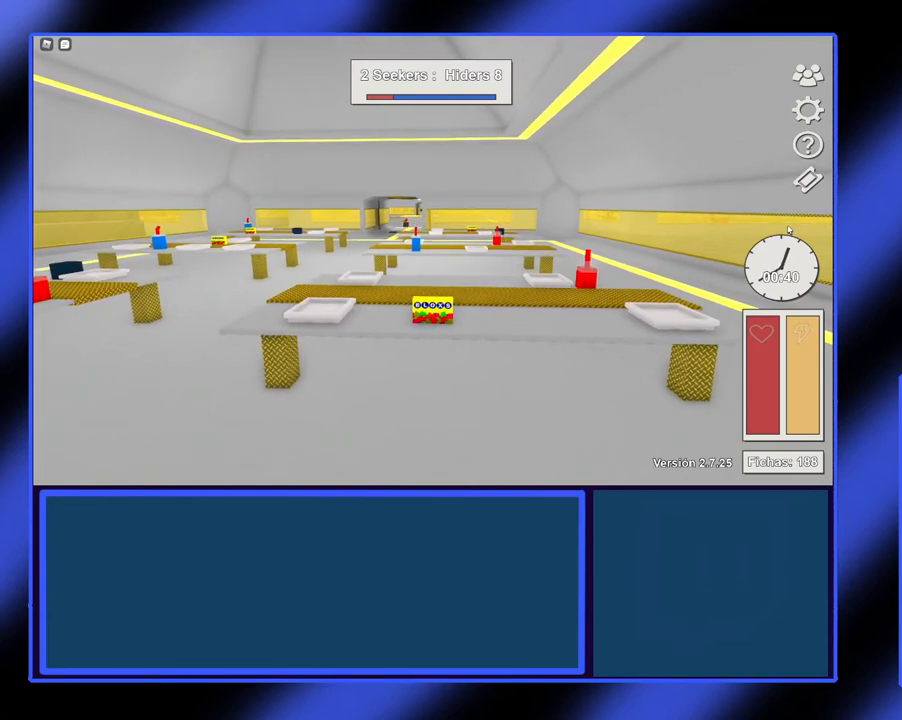
{"buttons": [], "left_stick": "center", "events": []}
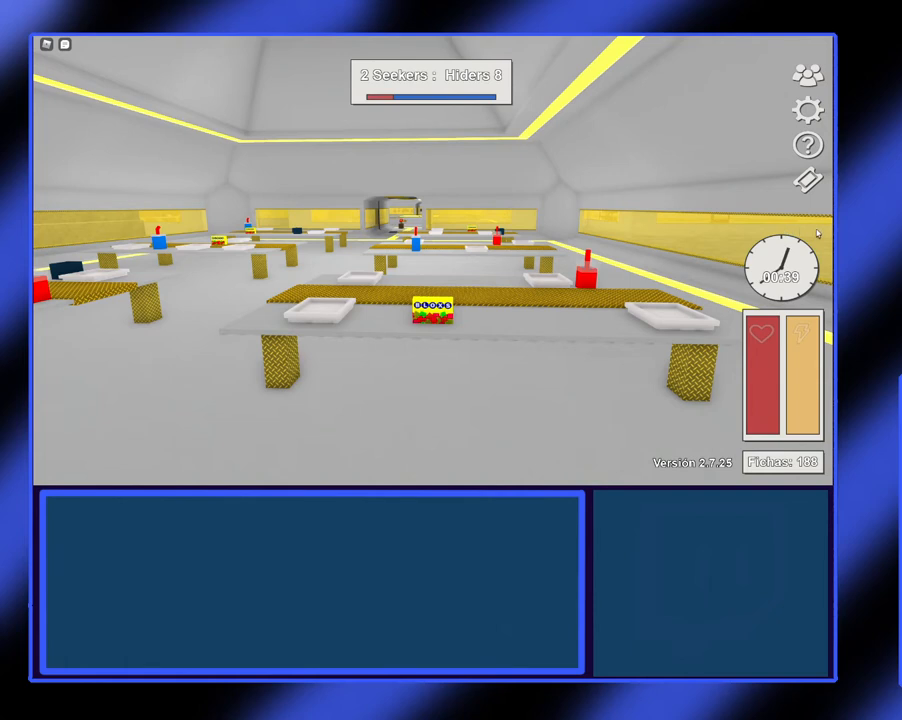
{"buttons": [], "left_stick": "center", "events": []}
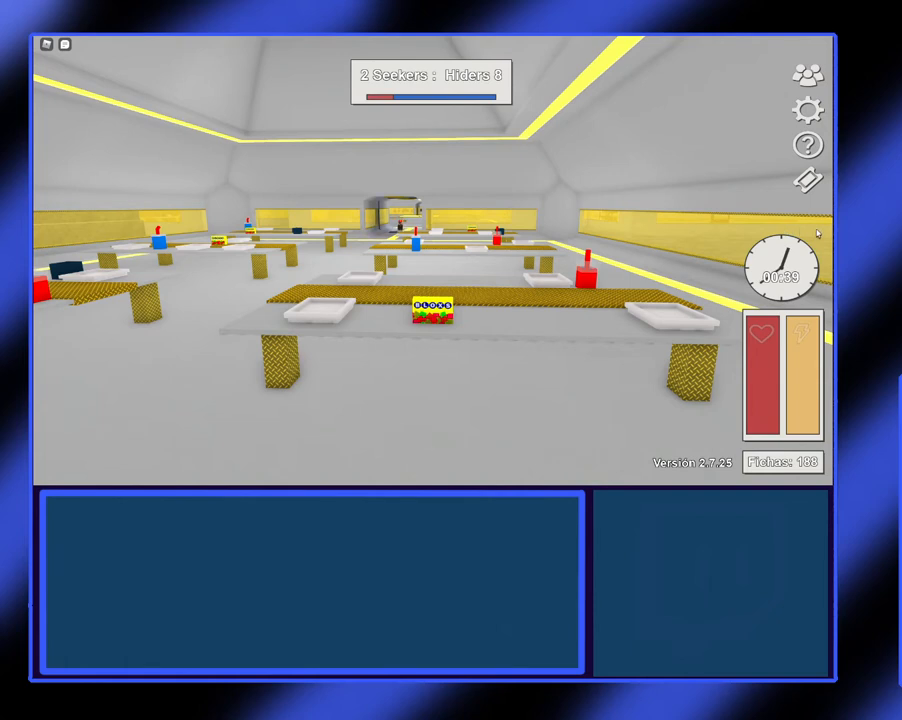
{"buttons": [], "left_stick": "center", "events": []}
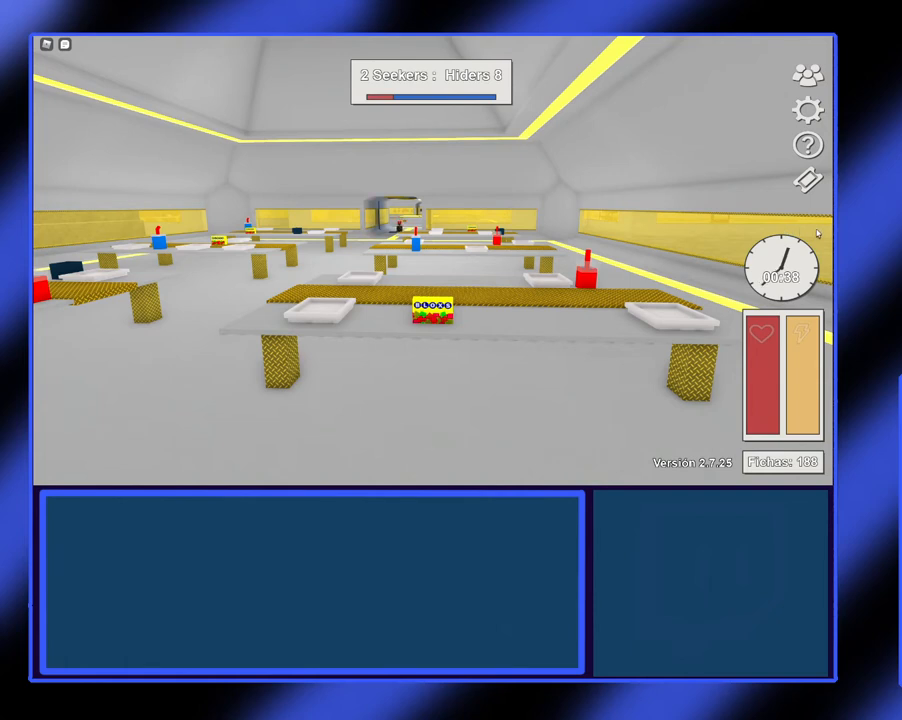
{"buttons": ["L2"], "left_stick": "center", "events": [[467, "L2", "down"]]}
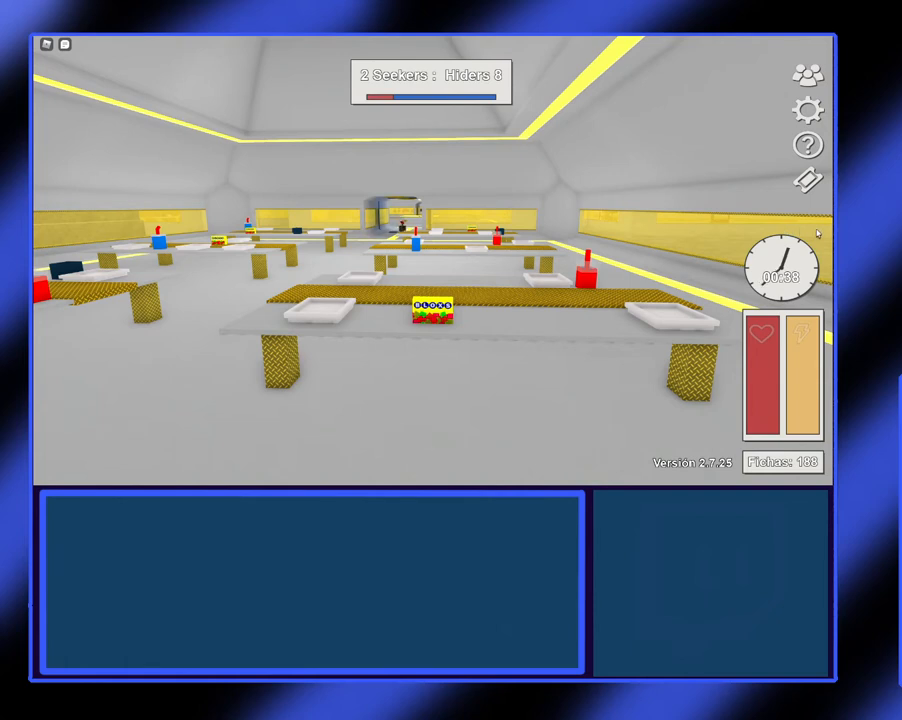
{"buttons": ["L2"], "left_stick": "center", "events": []}
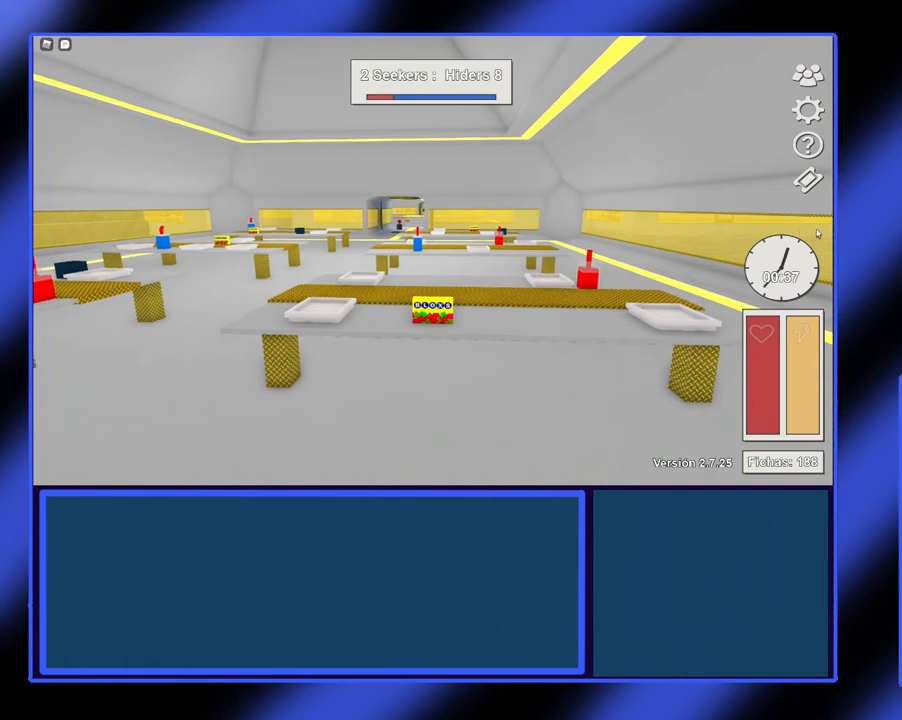
{"buttons": ["L2"], "left_stick": "center", "events": []}
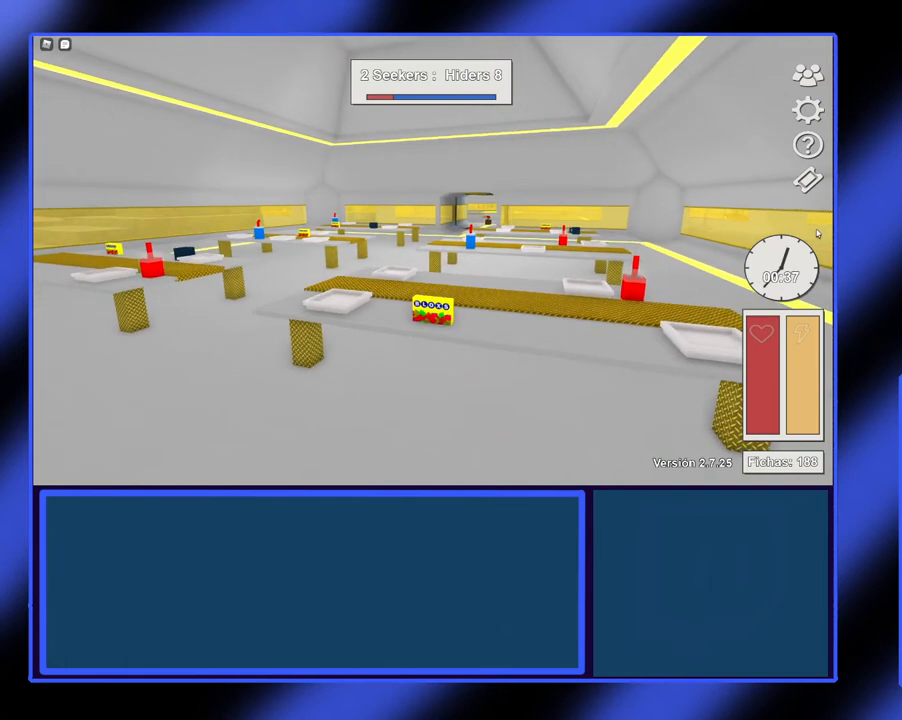
{"buttons": ["L2"], "left_stick": "center", "events": []}
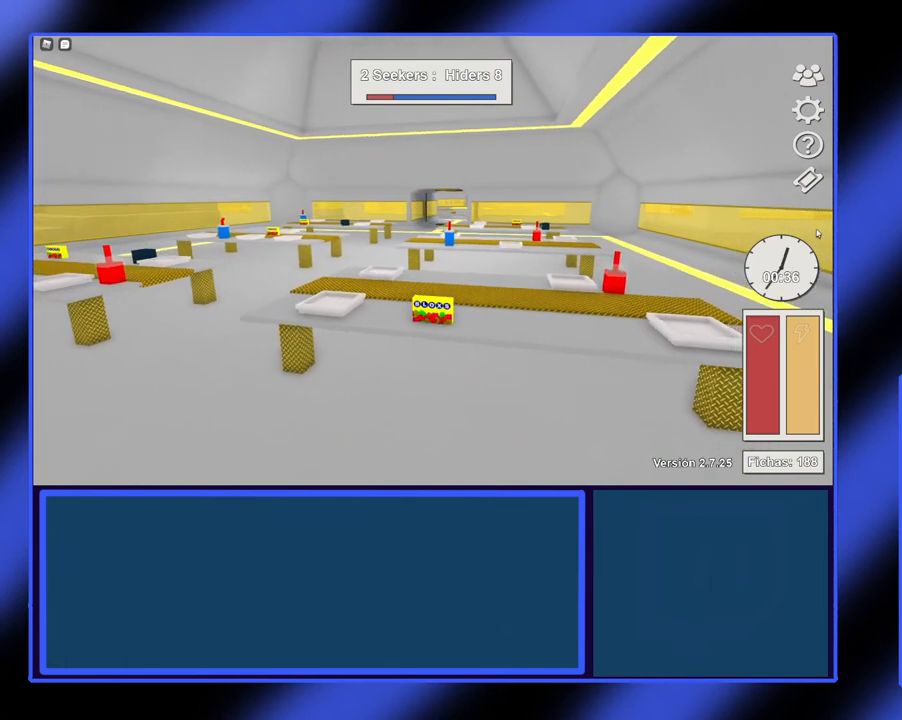
{"buttons": ["L2"], "left_stick": "center", "events": []}
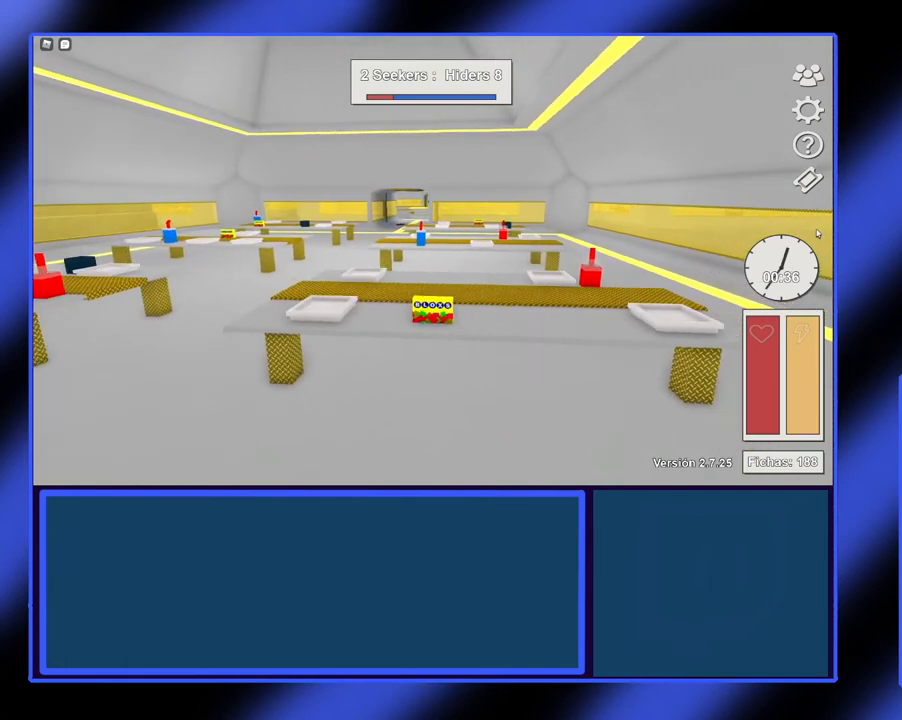
{"buttons": ["L2"], "left_stick": "center", "events": []}
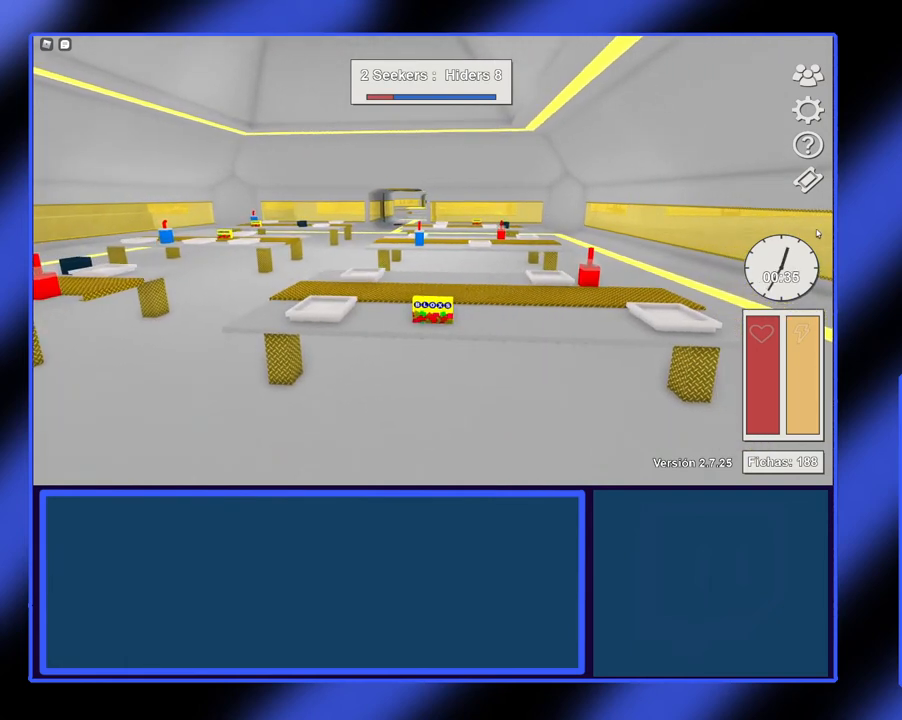
{"buttons": ["L2"], "left_stick": "center", "events": []}